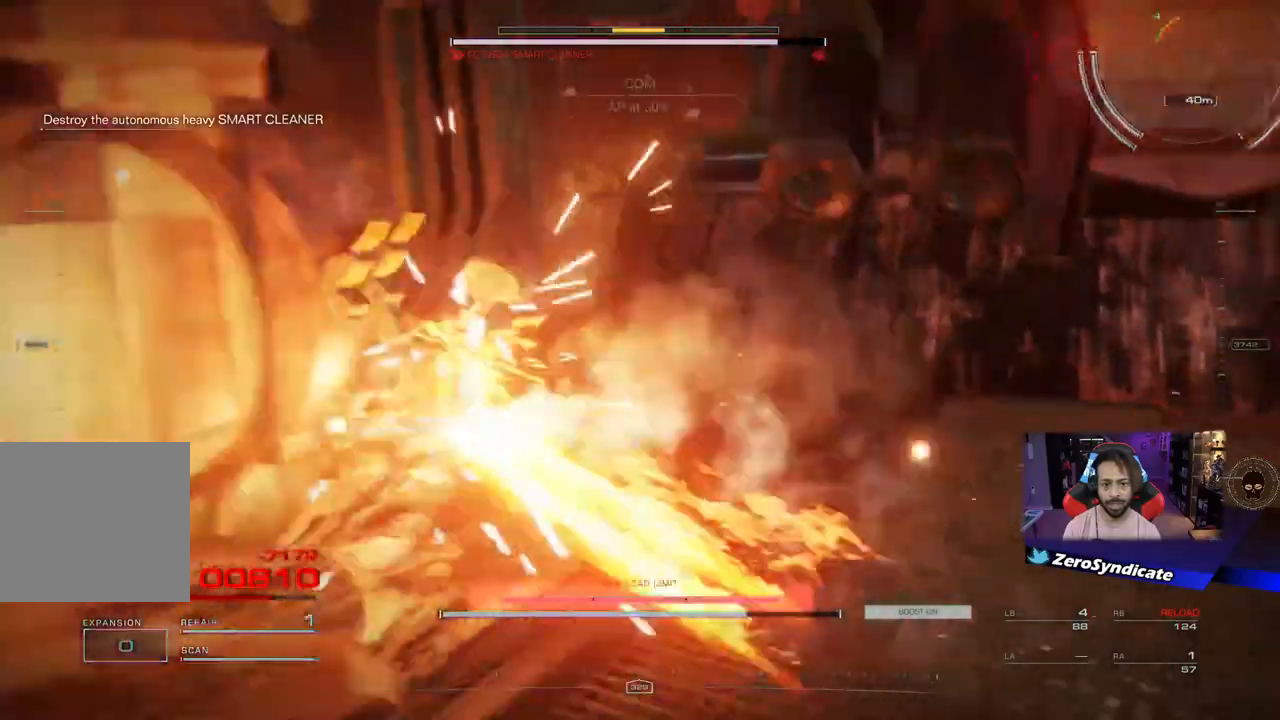
Gameplay with a controller (Xbox layout); each line is a JSON object with the inputs held at the frame after it. "events" lists button and stick changes between this image and that frame as [ms after this image, input, new state], when the widget could be followed in between.
{"buttons": ["L2"], "left_stick": "up-left", "right_stick": "center", "events": [[133, "L3", "up"]]}
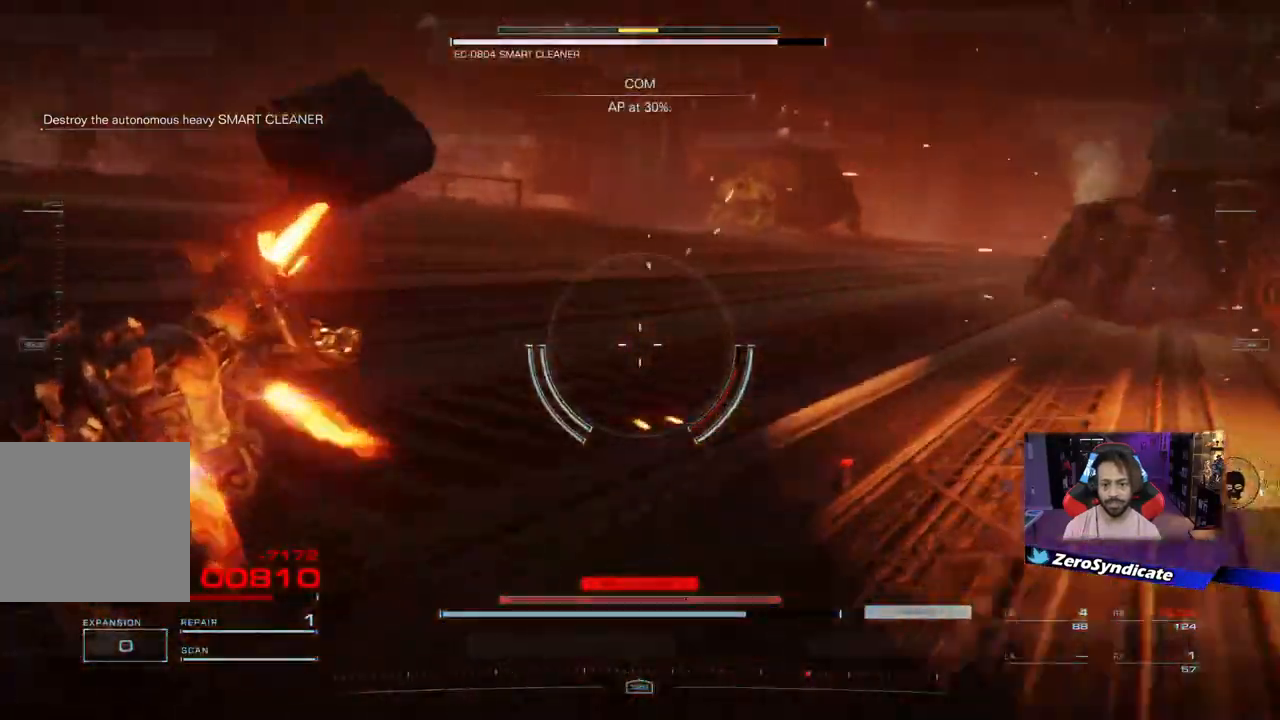
{"buttons": ["DPAD_UP"], "left_stick": "up-left", "right_stick": "center", "events": [[200, "right_stick", "right"], [317, "L2", "up"], [367, "right_stick", "center"], [500, "DPAD_UP", "down"]]}
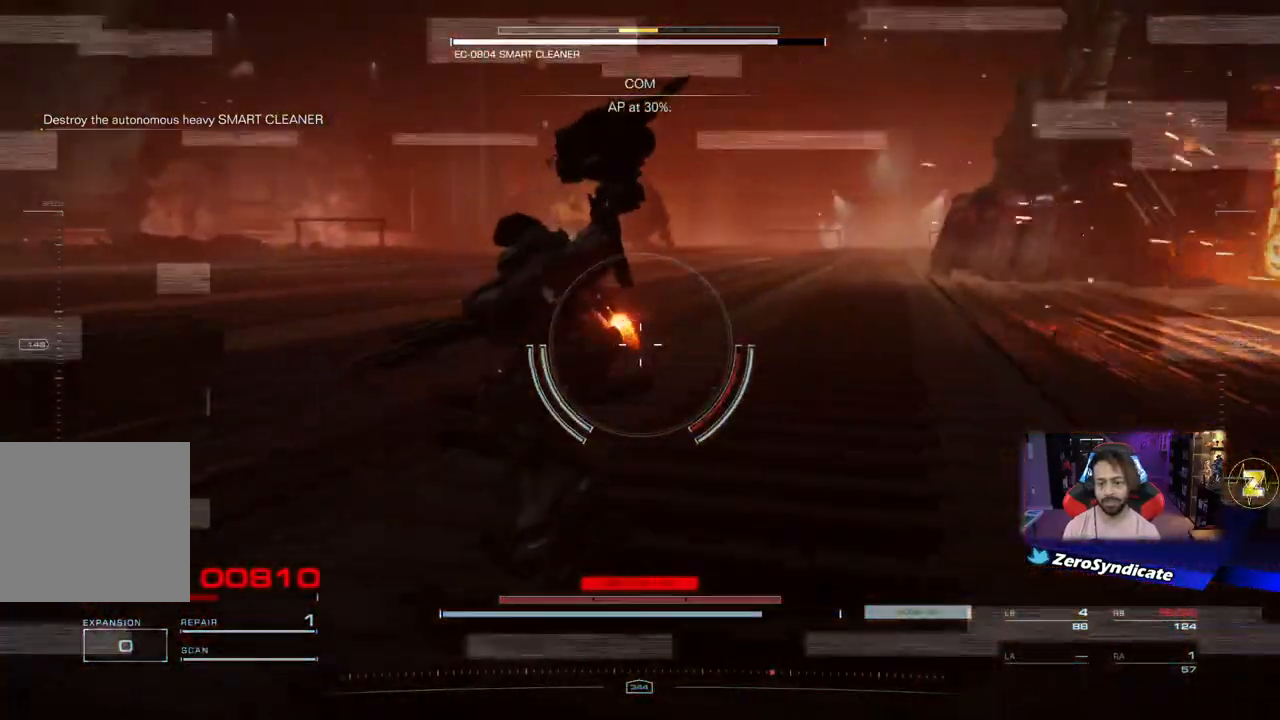
{"buttons": [], "left_stick": "up-left", "right_stick": "center", "events": [[150, "DPAD_UP", "up"]]}
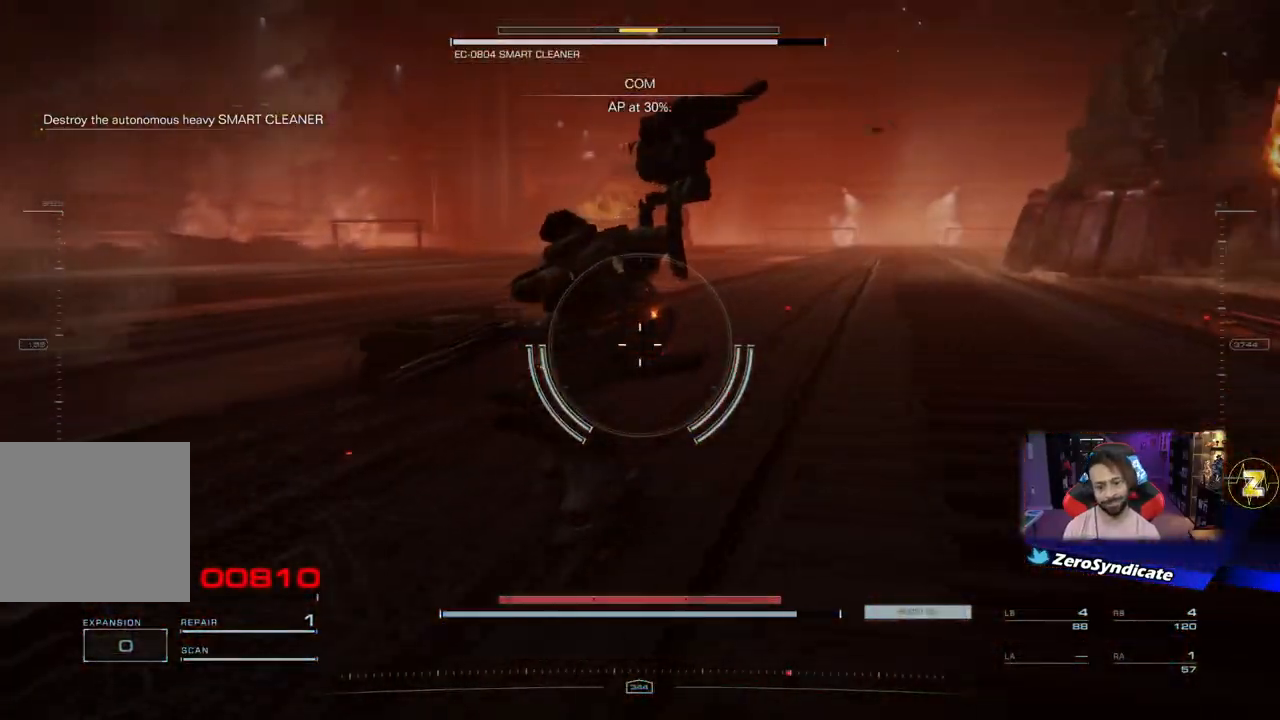
{"buttons": [], "left_stick": "up", "right_stick": "center", "events": [[100, "left_stick", "up"], [283, "DPAD_UP", "down"], [333, "DPAD_UP", "up"]]}
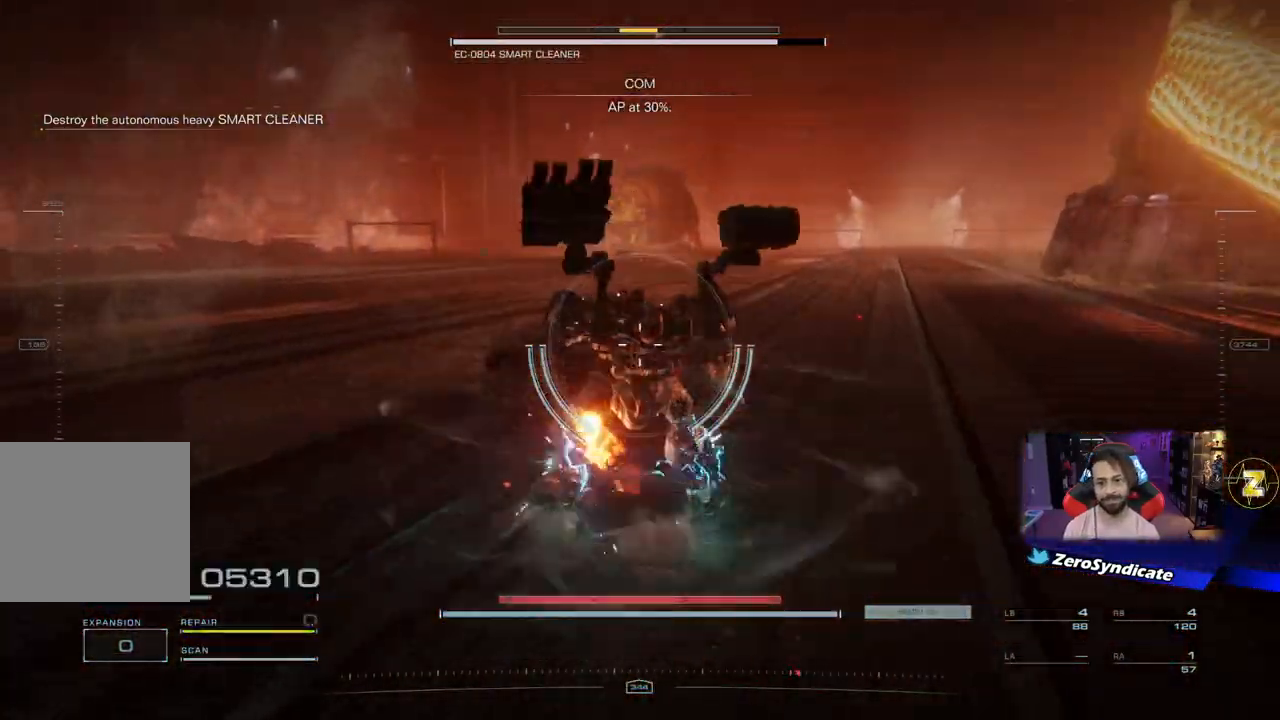
{"buttons": [], "left_stick": "up", "right_stick": "center", "events": [[67, "left_stick", "up-left"], [83, "right_stick", "right"], [467, "left_stick", "up"], [467, "right_stick", "center"]]}
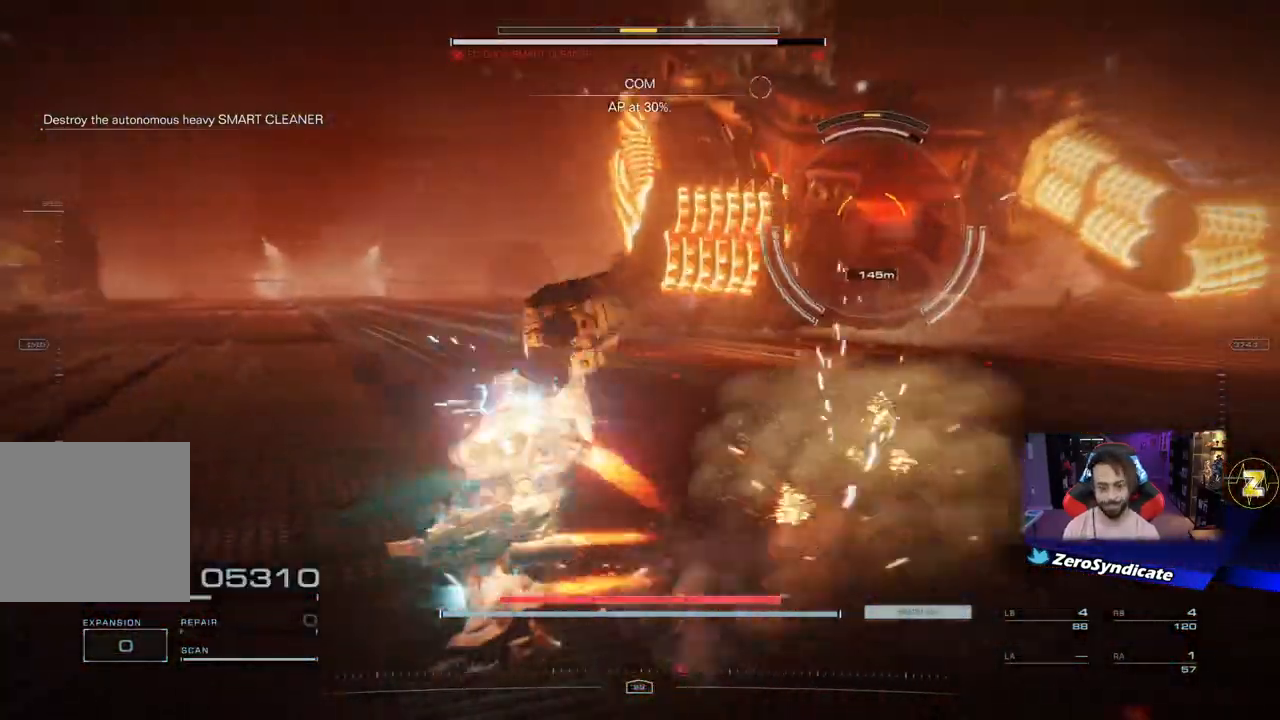
{"buttons": [], "left_stick": "up", "right_stick": "center", "events": [[167, "right_stick", "right"], [350, "right_stick", "center"]]}
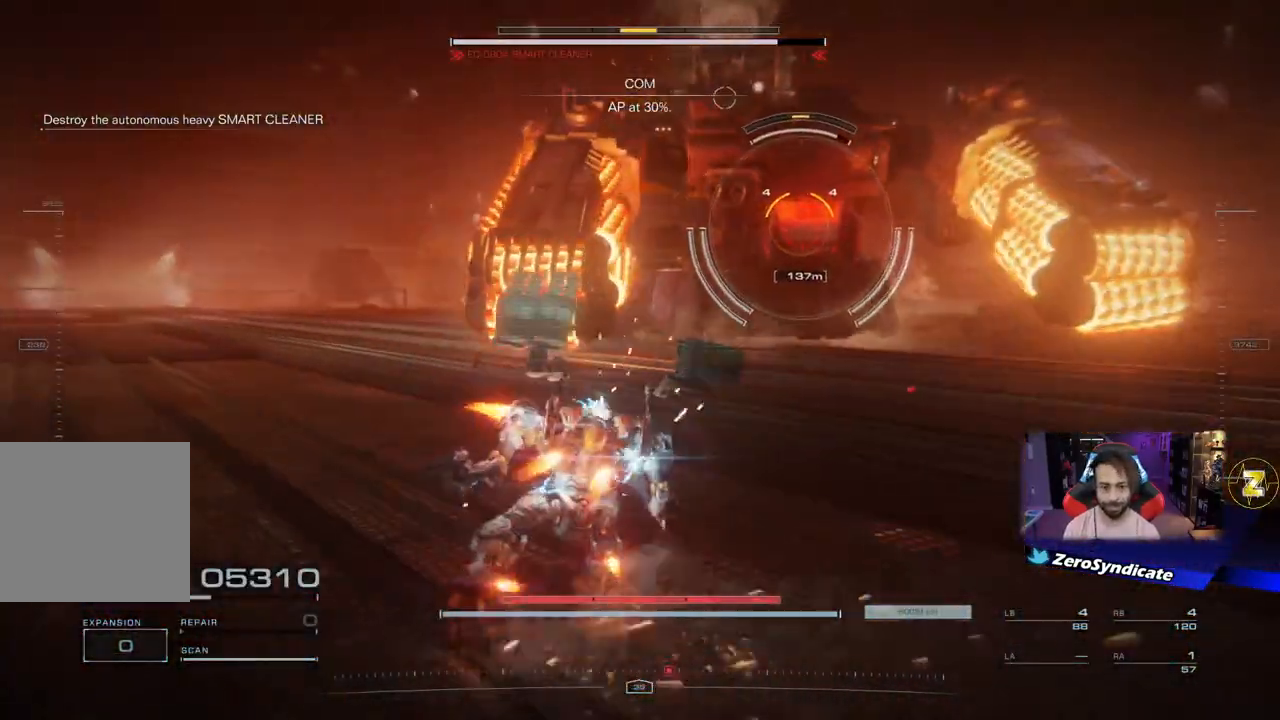
{"buttons": [], "left_stick": "left", "right_stick": "center", "events": [[183, "right_stick", "up-right"], [200, "R1", "down"], [283, "right_stick", "center"], [300, "R1", "up"], [350, "left_stick", "left"]]}
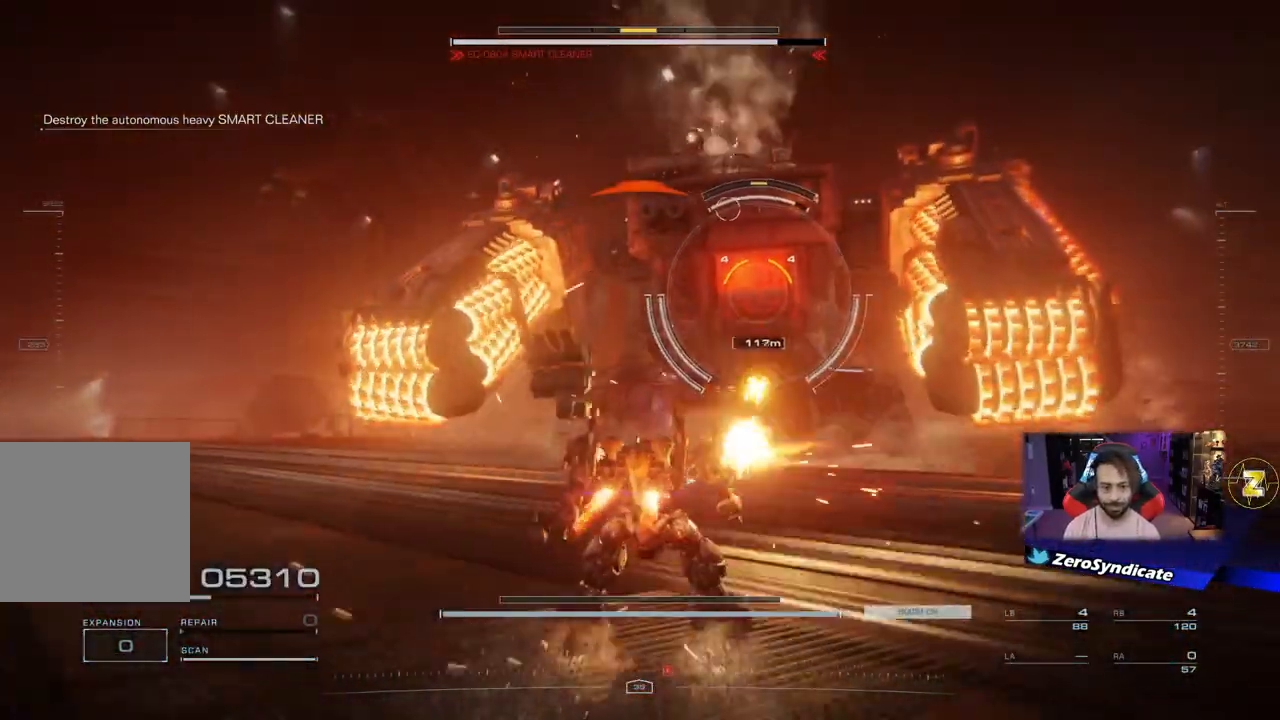
{"buttons": [], "left_stick": "left", "right_stick": "right", "events": [[483, "right_stick", "right"]]}
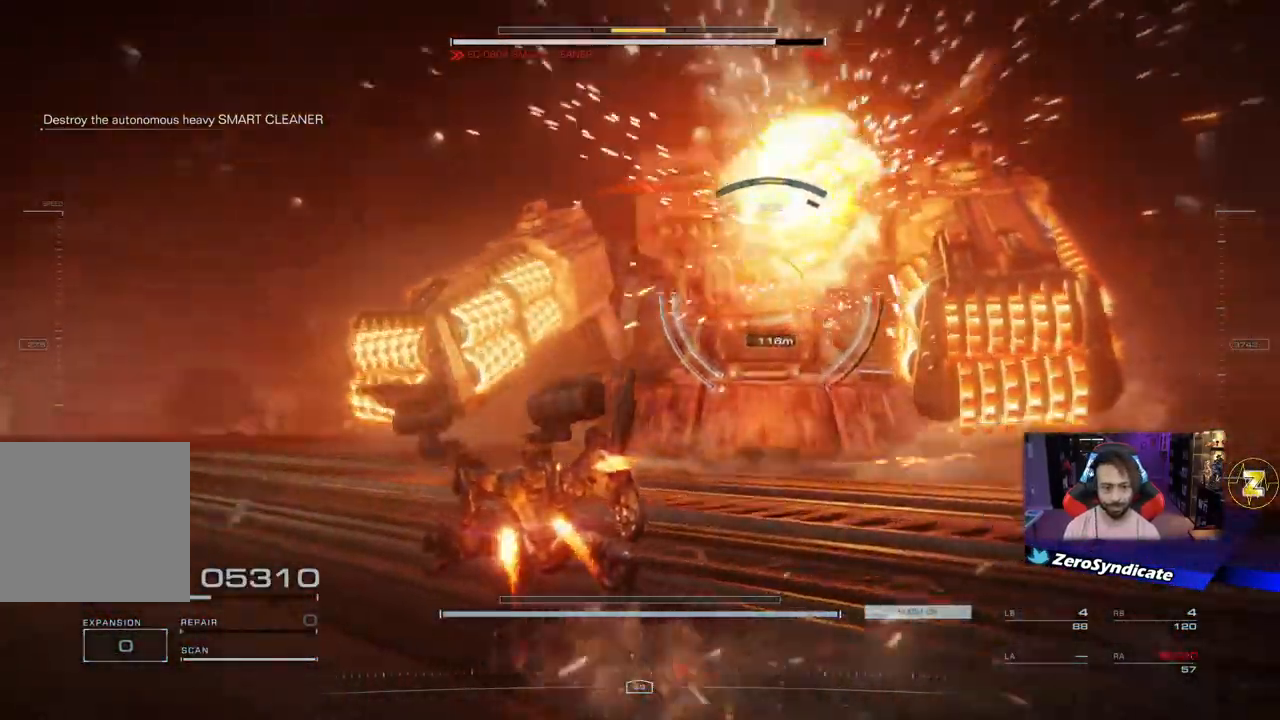
{"buttons": ["Y"], "left_stick": "up-left", "right_stick": "center", "events": [[200, "left_stick", "up-left"], [400, "right_stick", "center"], [483, "Y", "down"]]}
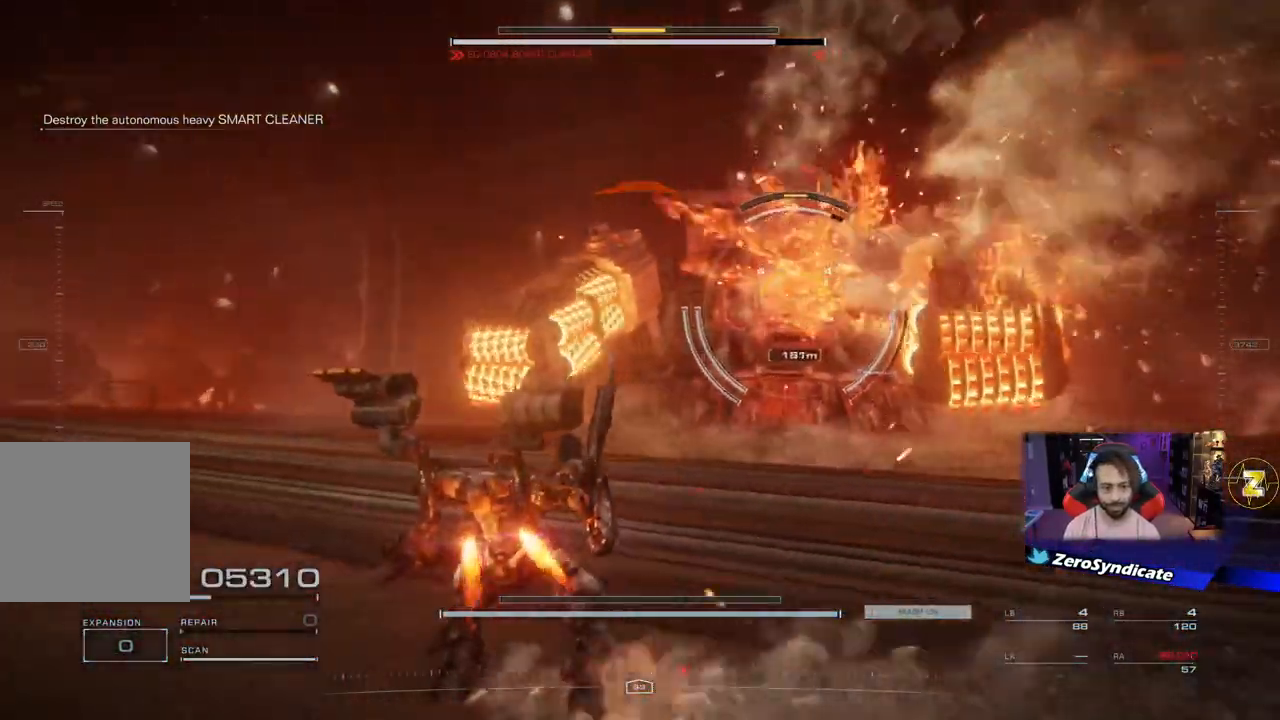
{"buttons": [], "left_stick": "up-left", "right_stick": "center", "events": [[67, "Y", "up"], [100, "left_stick", "up"], [267, "right_stick", "right"], [367, "right_stick", "center"], [417, "left_stick", "up-left"]]}
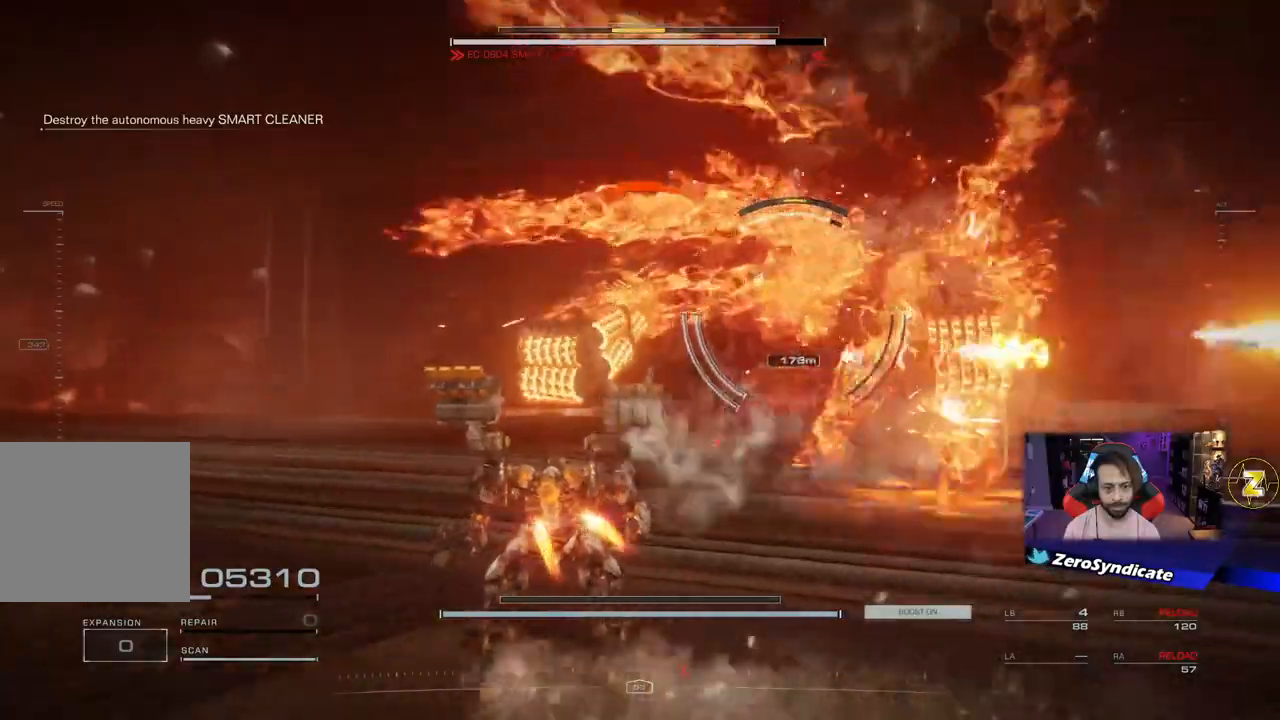
{"buttons": [], "left_stick": "up-left", "right_stick": "right", "events": [[33, "right_stick", "right"]]}
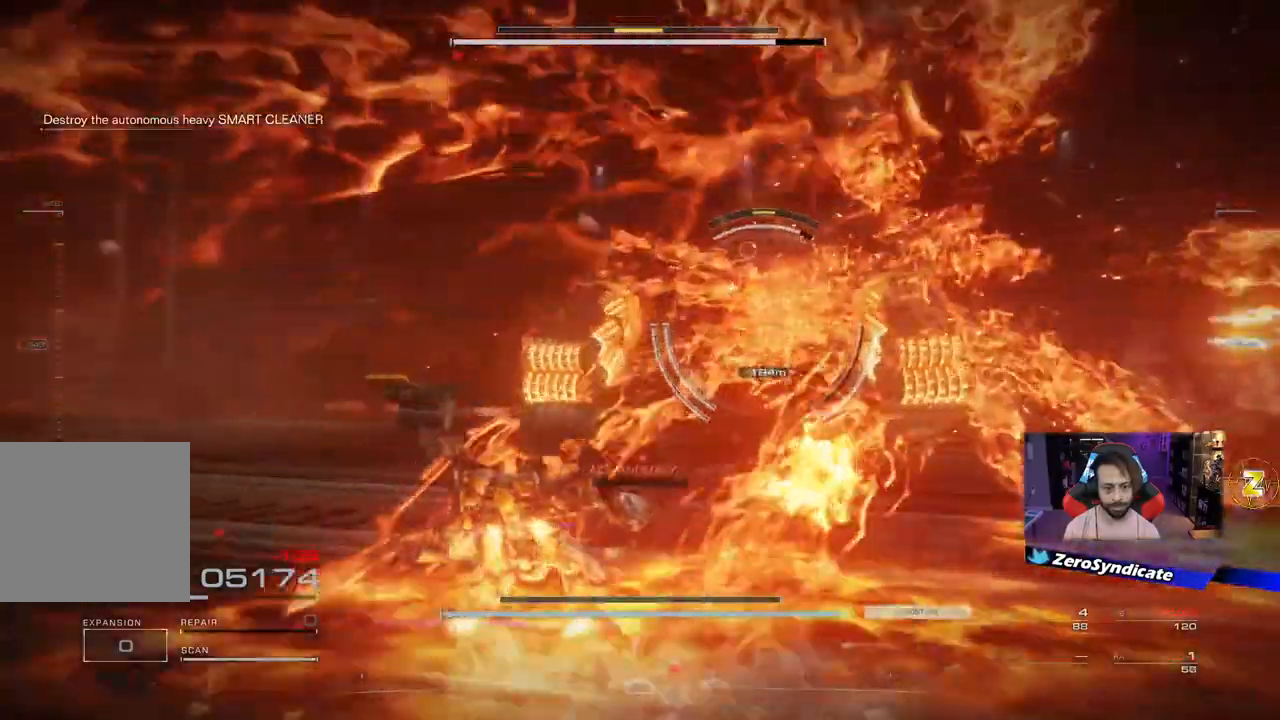
{"buttons": [], "left_stick": "up-left", "right_stick": "right", "events": []}
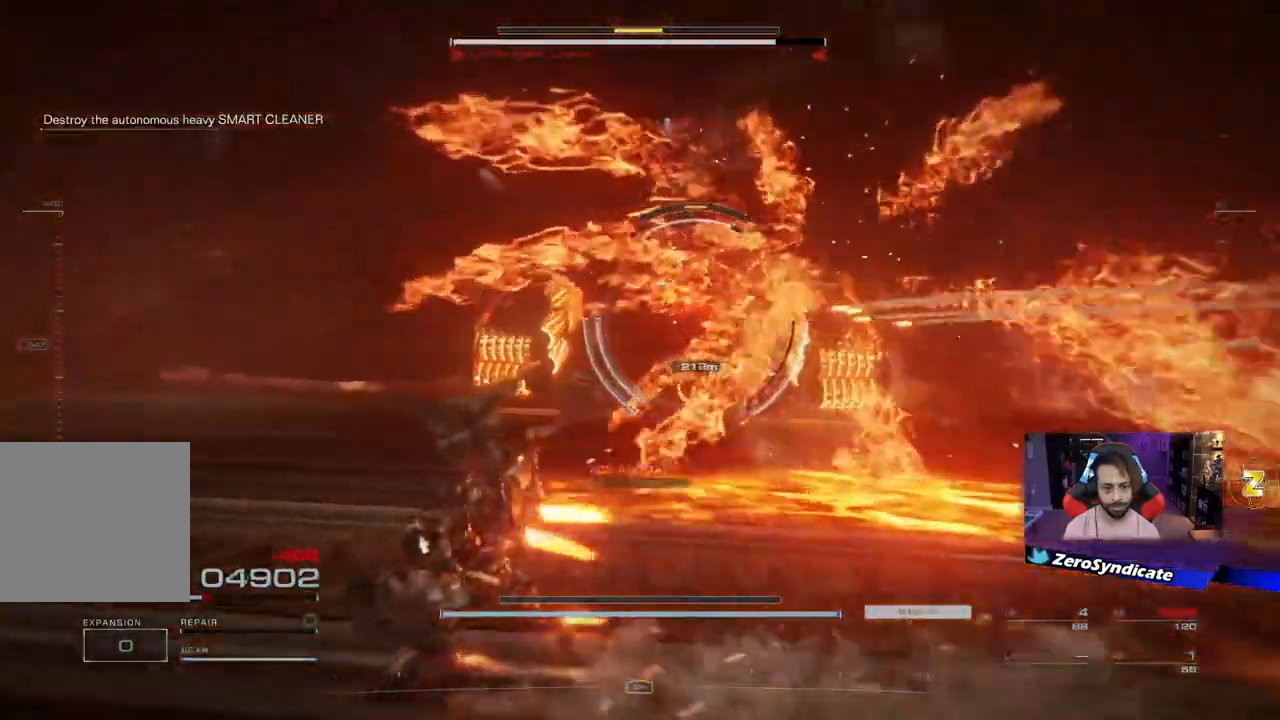
{"buttons": [], "left_stick": "up-left", "right_stick": "right", "events": []}
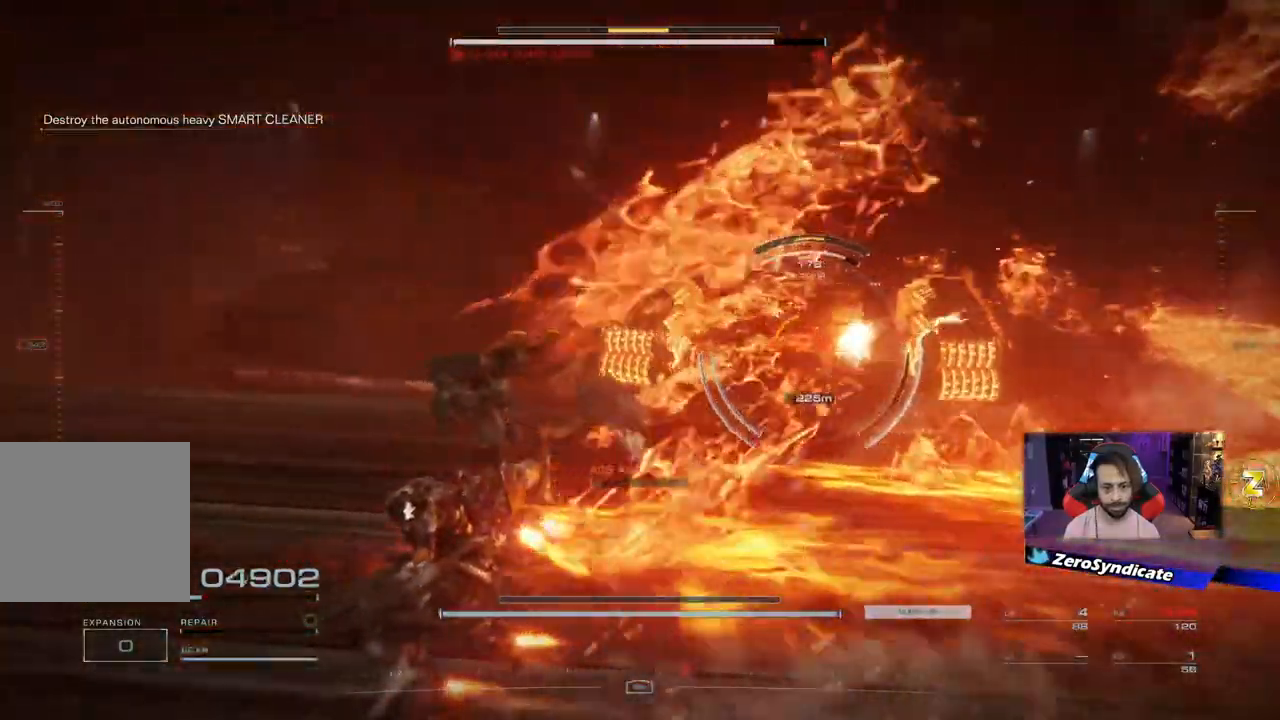
{"buttons": [], "left_stick": "up-left", "right_stick": "center", "events": [[333, "right_stick", "center"]]}
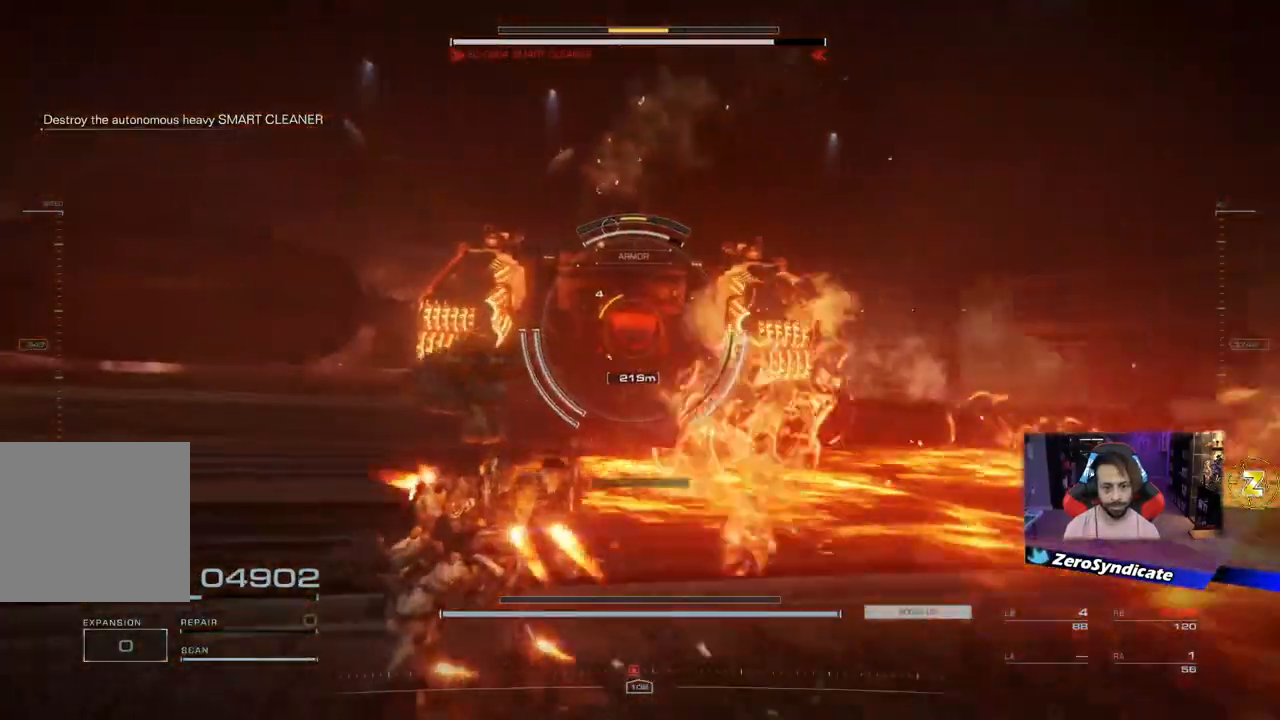
{"buttons": [], "left_stick": "up-left", "right_stick": "center", "events": [[267, "left_stick", "up"], [350, "right_stick", "right"], [400, "R1", "down"], [483, "left_stick", "up-left"], [500, "R1", "up"], [500, "right_stick", "center"]]}
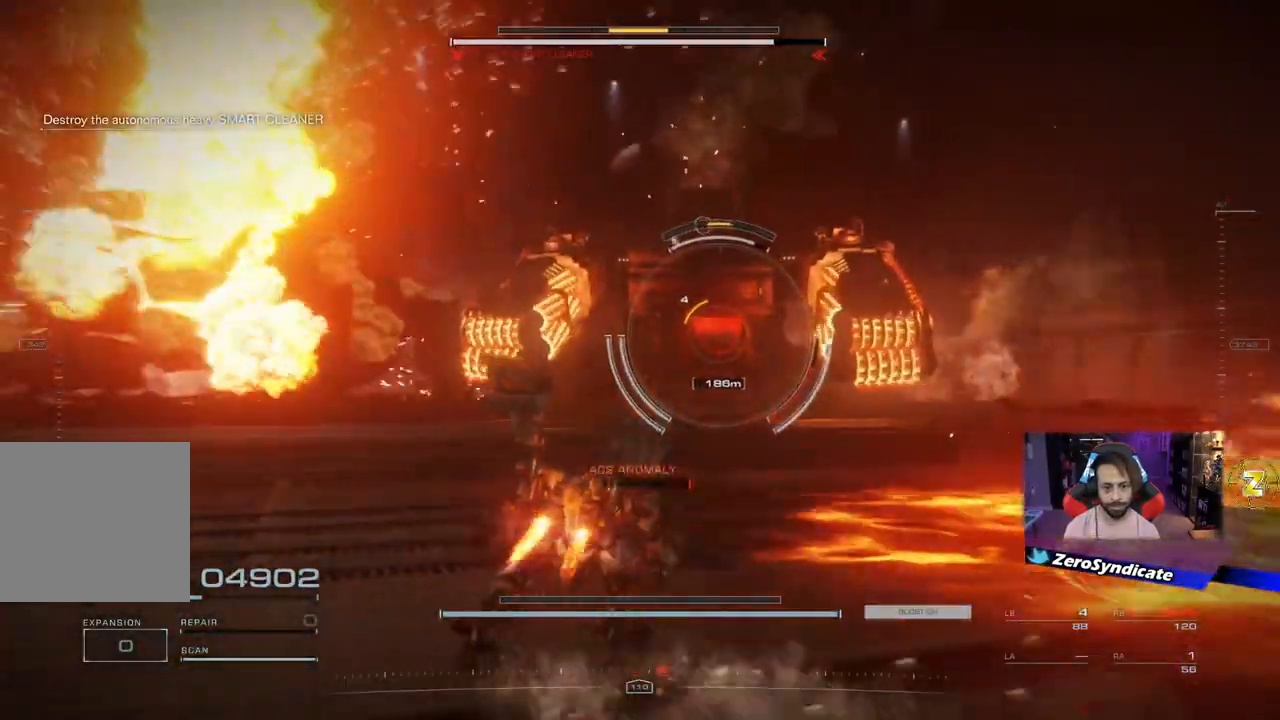
{"buttons": [], "left_stick": "down-left", "right_stick": "center", "events": [[100, "left_stick", "left"], [483, "left_stick", "down-left"]]}
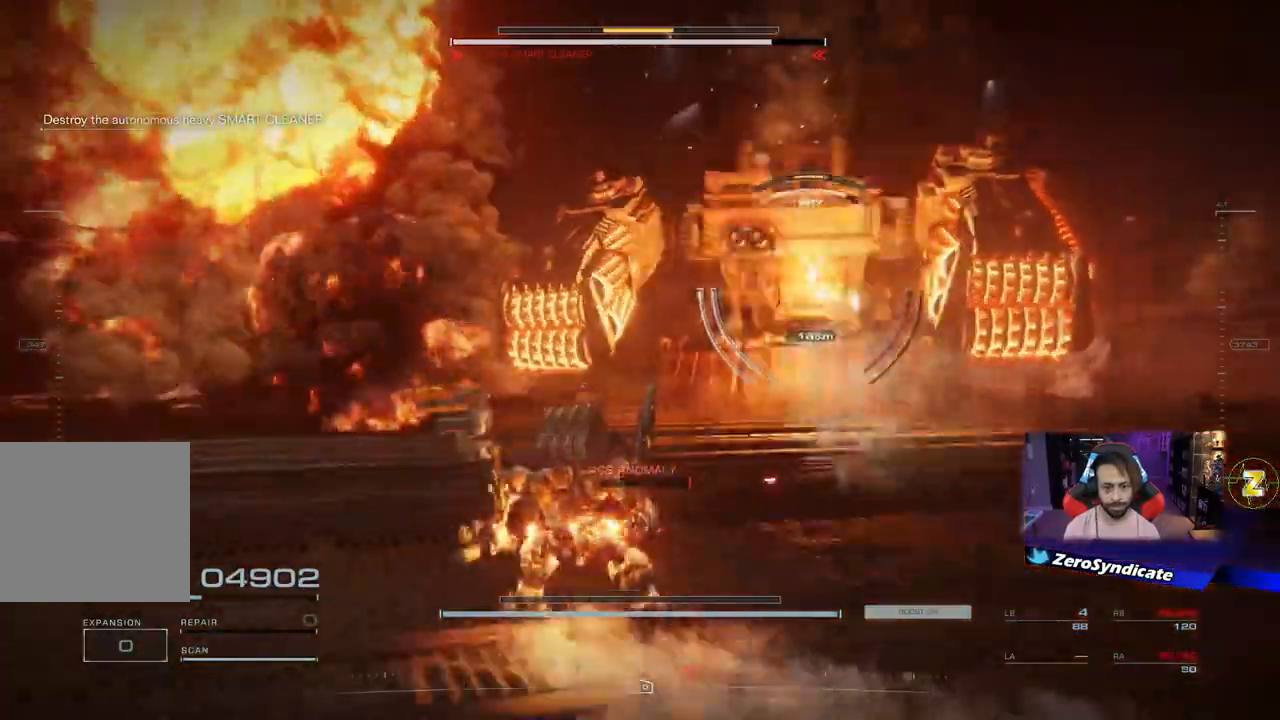
{"buttons": [], "left_stick": "down-left", "right_stick": "right", "events": [[267, "right_stick", "right"]]}
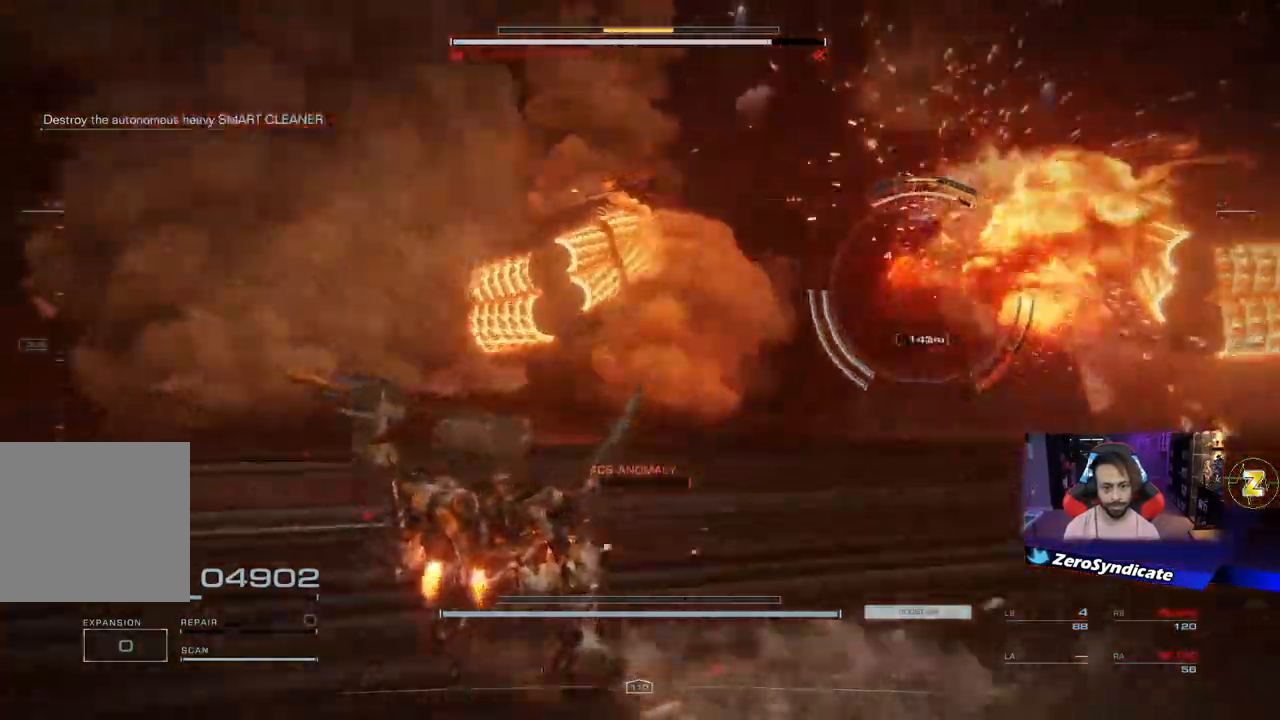
{"buttons": [], "left_stick": "down-left", "right_stick": "right", "events": [[150, "right_stick", "center"], [350, "right_stick", "right"]]}
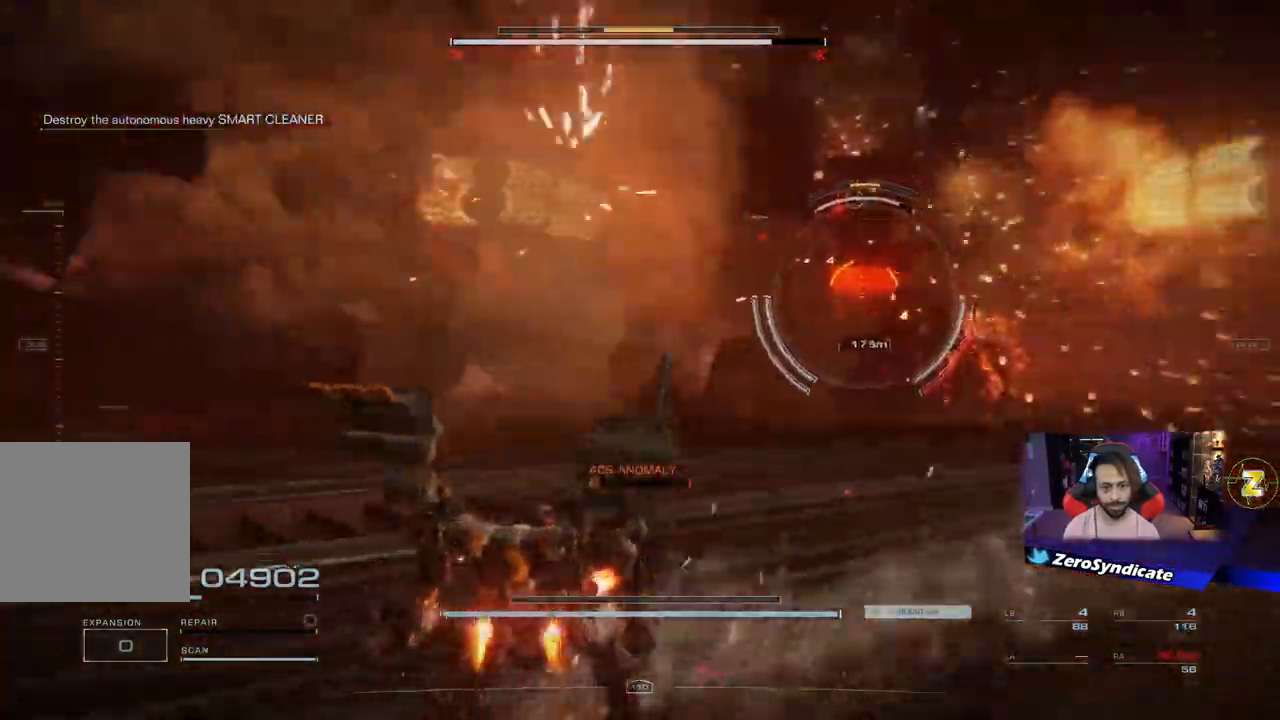
{"buttons": [], "left_stick": "down", "right_stick": "center", "events": [[167, "left_stick", "down"], [217, "right_stick", "center"]]}
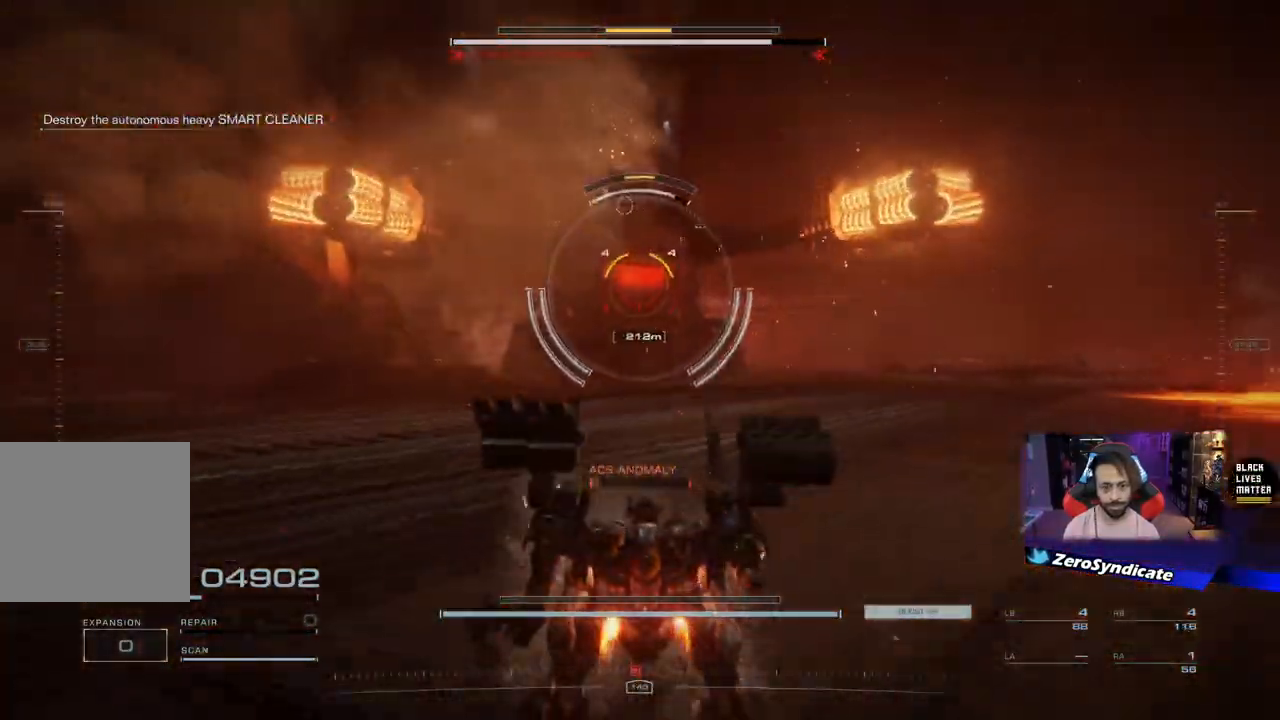
{"buttons": [], "left_stick": "down", "right_stick": "center", "events": [[100, "Y", "down"], [183, "Y", "up"]]}
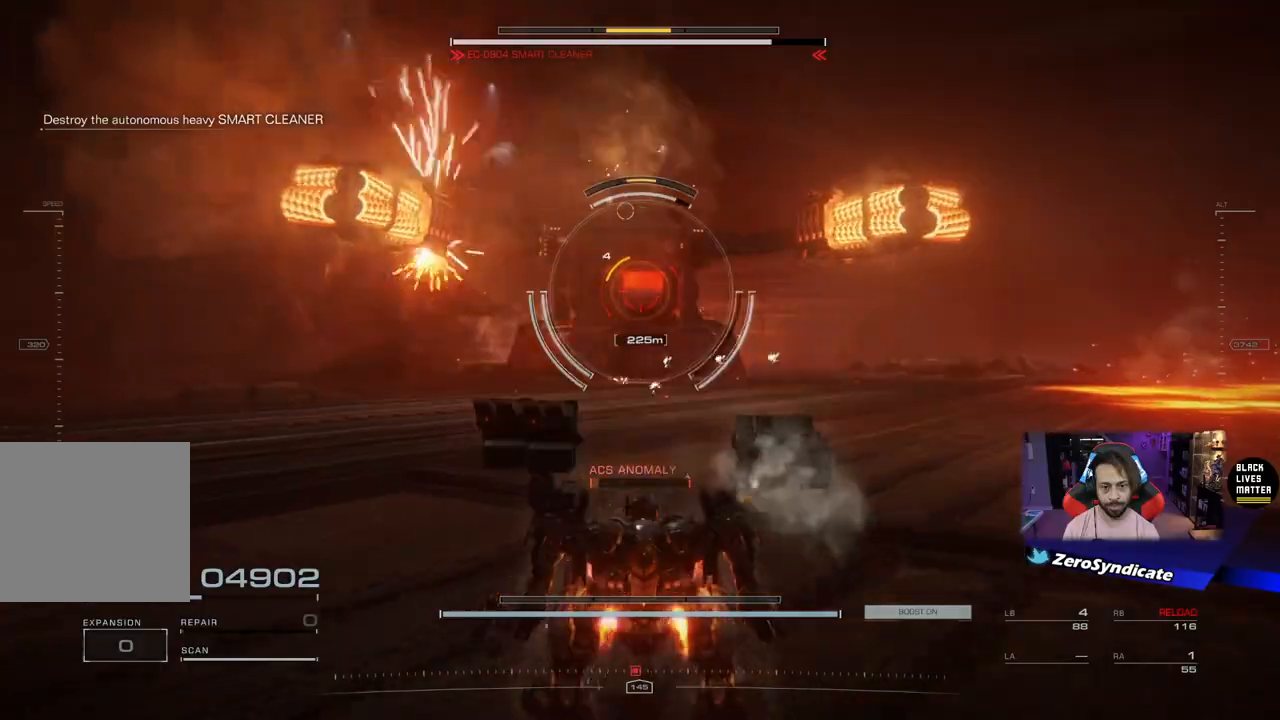
{"buttons": ["L2"], "left_stick": "down", "right_stick": "center", "events": [[417, "L2", "down"]]}
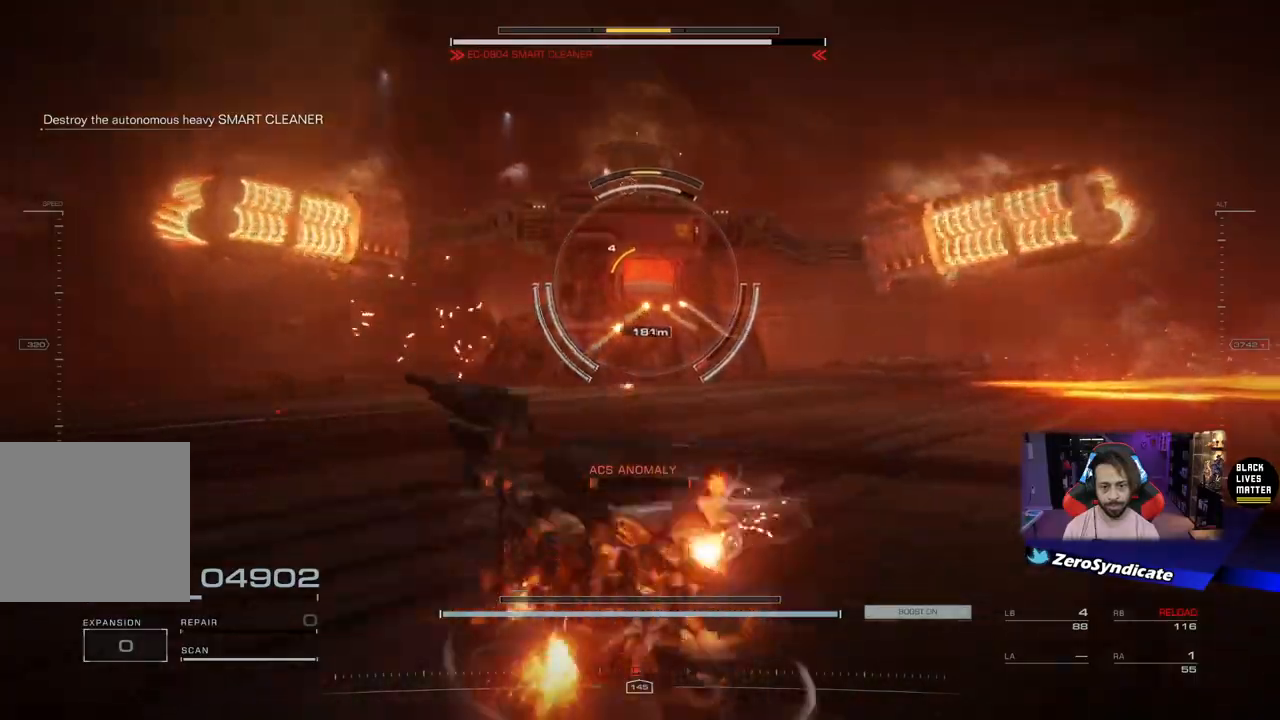
{"buttons": ["L2"], "left_stick": "down", "right_stick": "center", "events": []}
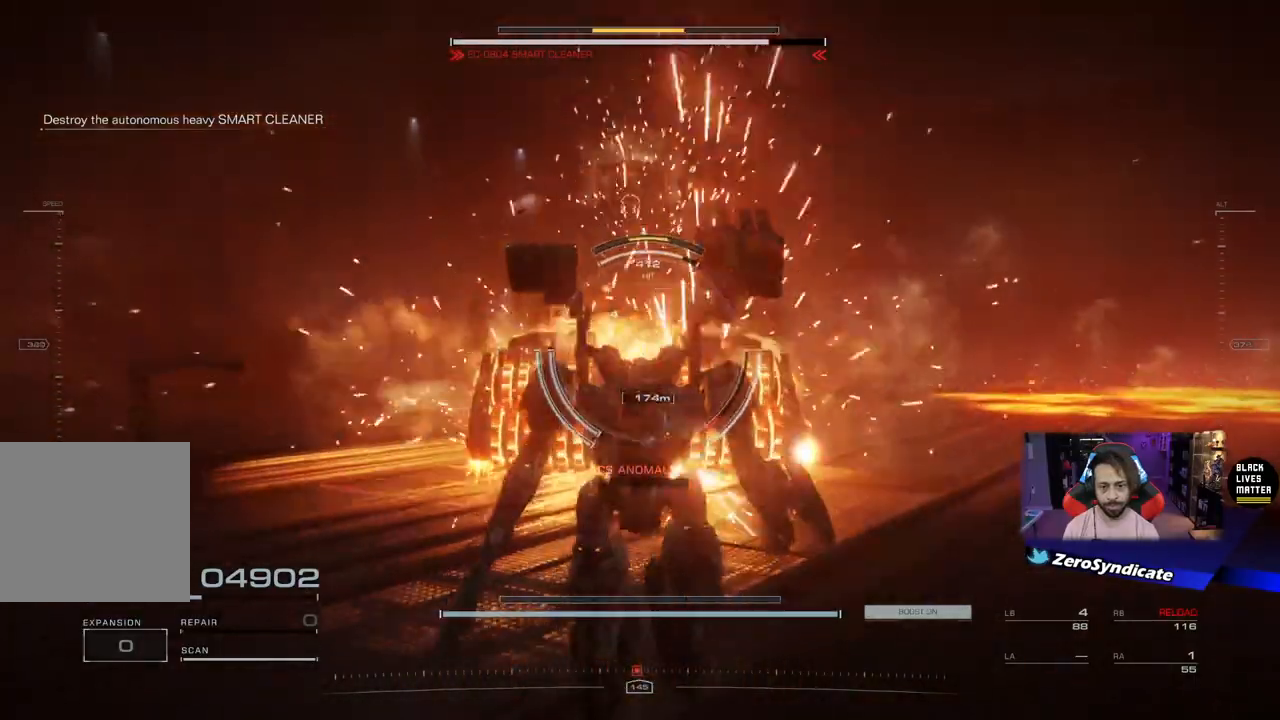
{"buttons": [], "left_stick": "up", "right_stick": "center", "events": [[83, "left_stick", "center"], [133, "L2", "up"], [217, "right_stick", "down"], [267, "left_stick", "up"], [350, "right_stick", "center"]]}
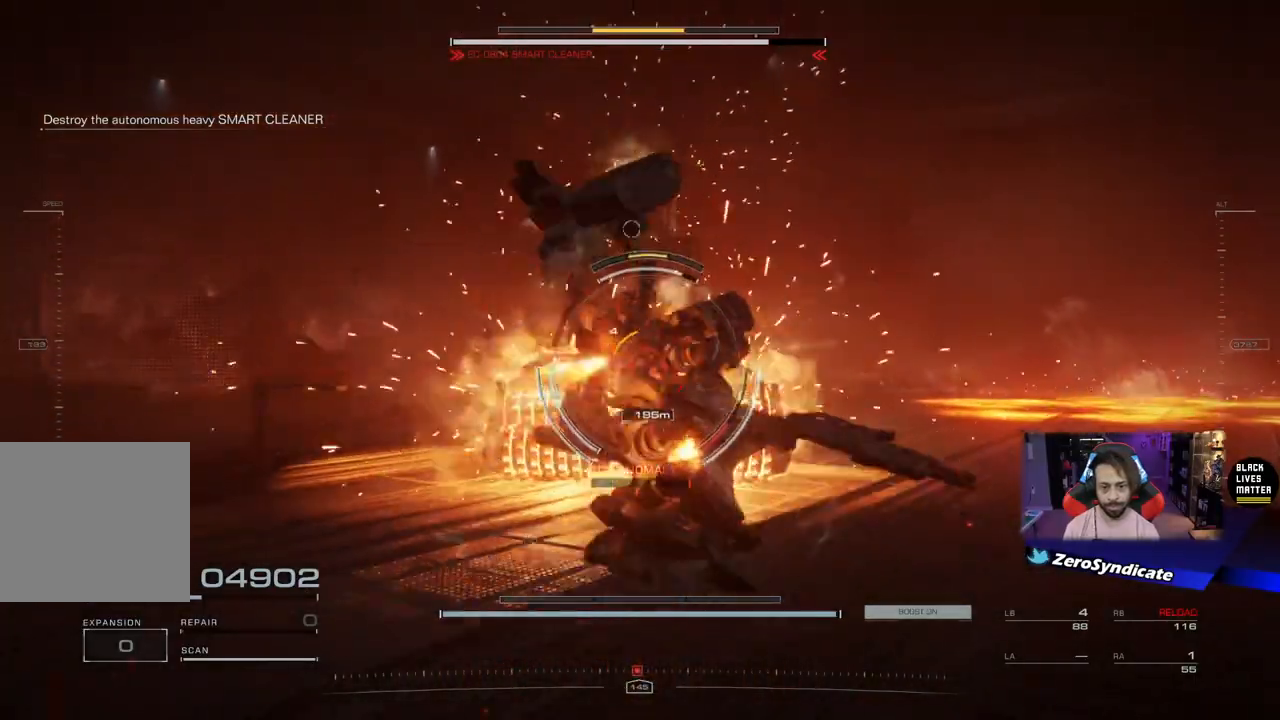
{"buttons": [], "left_stick": "up", "right_stick": "center", "events": [[283, "R2", "down"], [400, "R2", "up"]]}
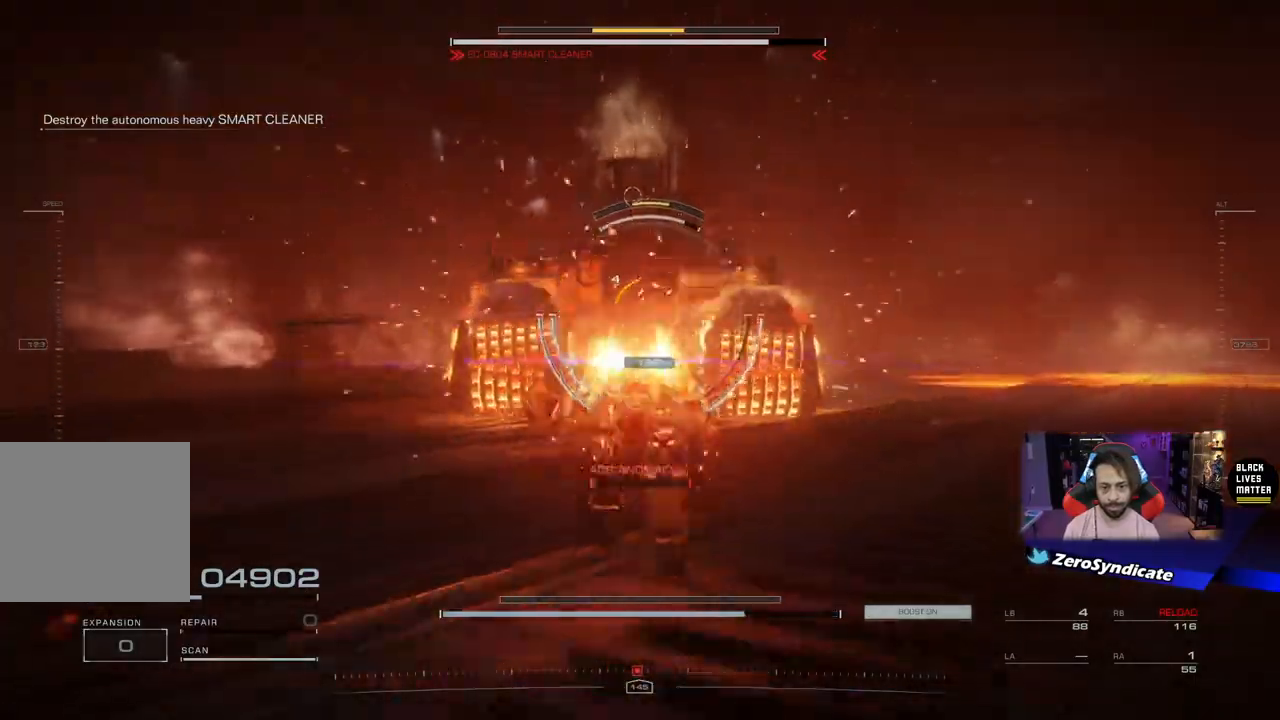
{"buttons": ["R1"], "left_stick": "up", "right_stick": "center", "events": [[283, "R1", "down"], [317, "right_stick", "up"], [417, "R1", "up"], [450, "right_stick", "center"], [500, "R1", "down"]]}
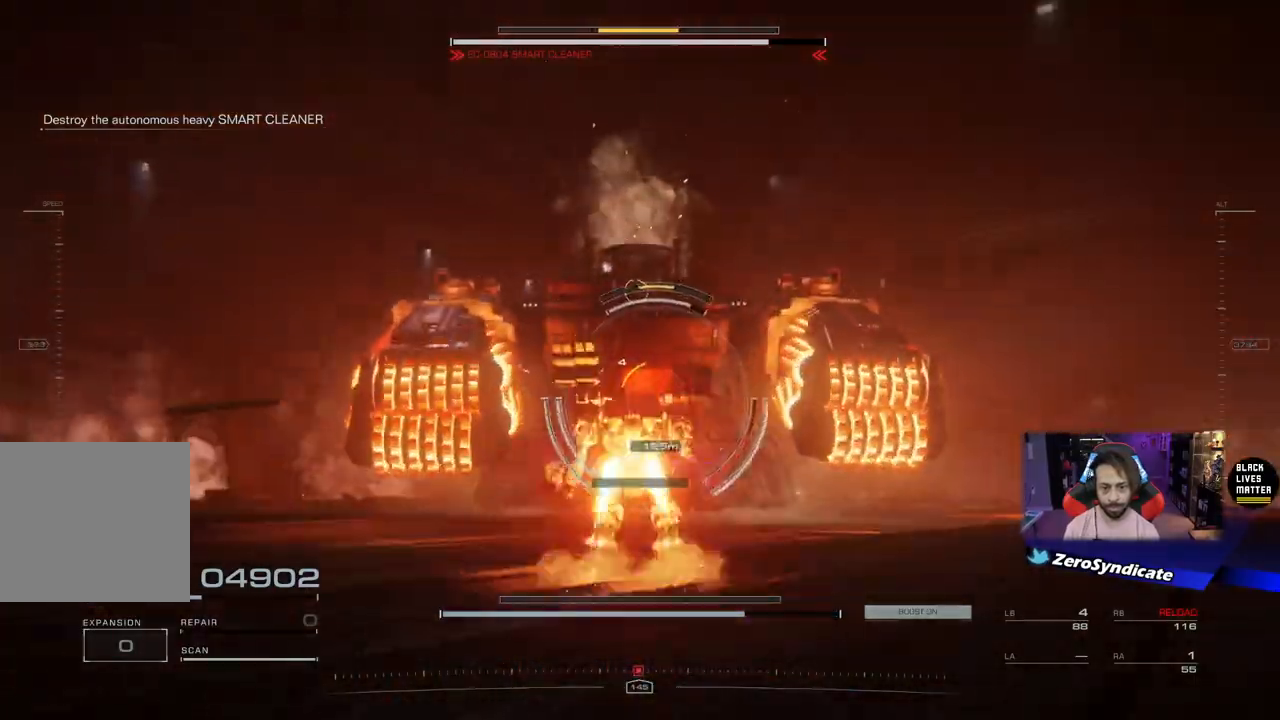
{"buttons": ["L1"], "left_stick": "up", "right_stick": "center", "events": [[100, "R1", "up"], [217, "R1", "down"], [317, "R1", "up"], [450, "L1", "down"]]}
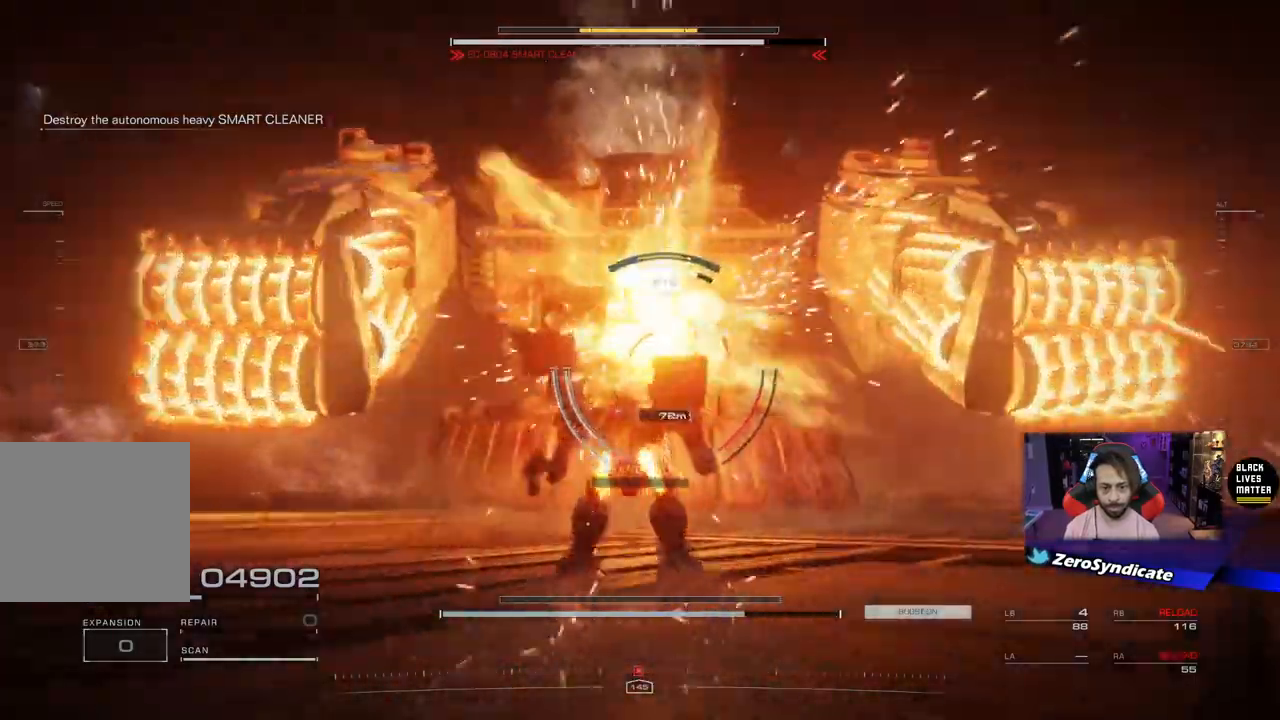
{"buttons": ["L1"], "left_stick": "up", "right_stick": "center", "events": [[100, "L1", "up"], [200, "L1", "down"], [317, "L1", "up"], [417, "L1", "down"]]}
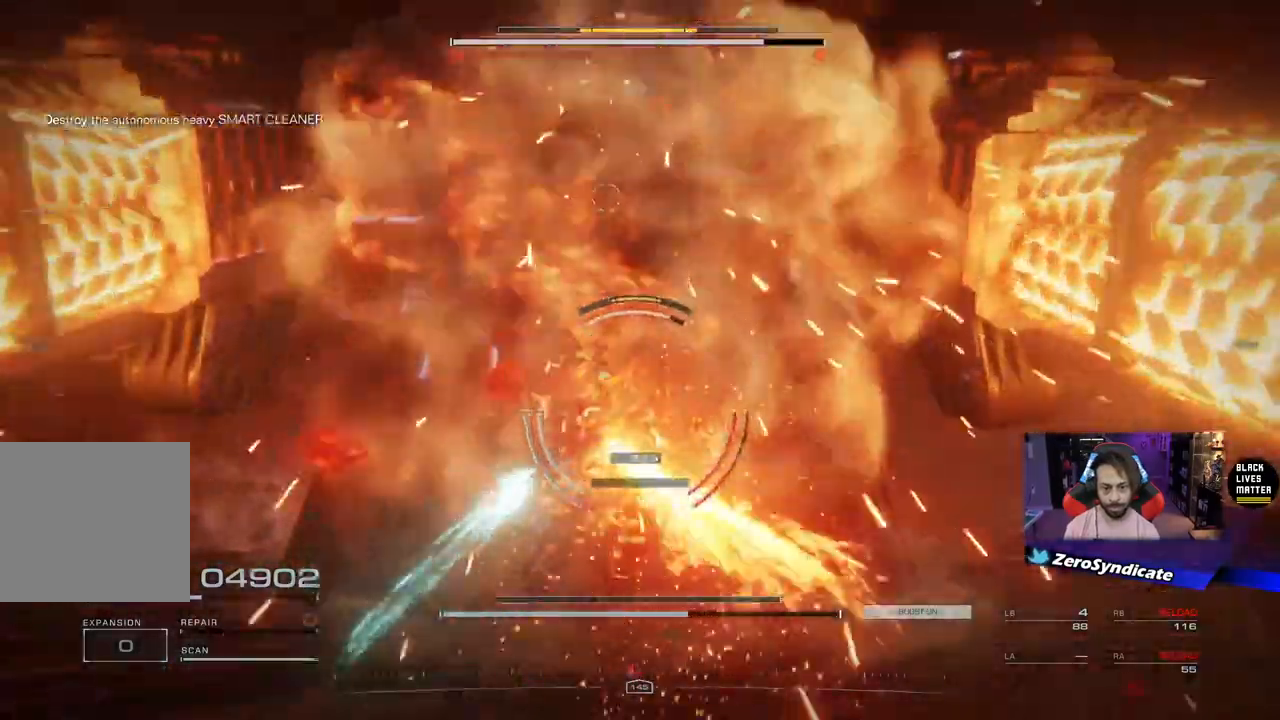
{"buttons": [], "left_stick": "up", "right_stick": "center", "events": [[33, "L1", "up"], [117, "L1", "down"], [250, "L1", "up"], [350, "L1", "down"], [483, "L1", "up"]]}
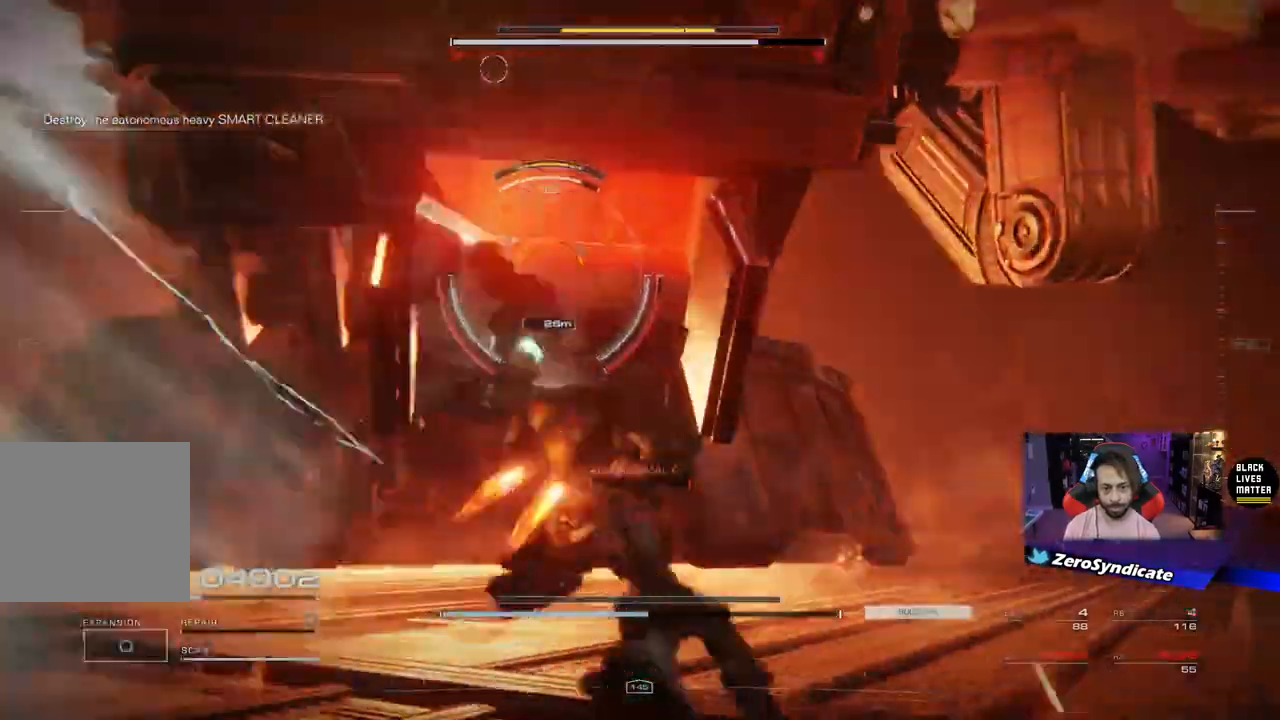
{"buttons": [], "left_stick": "up", "right_stick": "center", "events": [[83, "L1", "down"], [217, "L1", "up"], [300, "L1", "down"], [467, "L1", "up"]]}